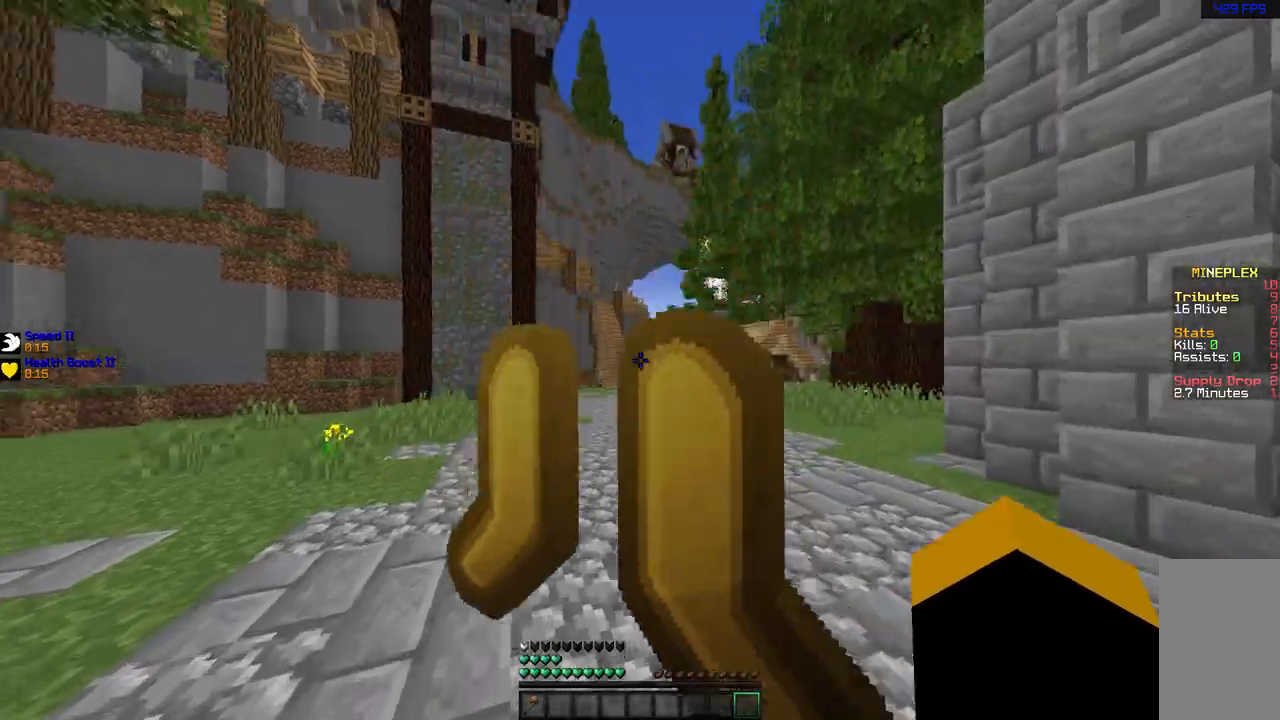
Gameplay with keyboard and mouse; each line is a JSON object with the keys and mouse buttons held at the frame after it. "events" lists presses ("down") and releases ("up") of "a", "d", "s", "space", "w", "mouse_left" and "mouse_right" between this image and that frame as [ms after this image, input, new state], when the widget could be followed in between. "mouse_left", "mouse_right" = the "left", "right" buttons of the "mouse" list. No other keys are recorded. Fast repeated clicks can show as one long hold. Mouse movement is not recorded.
{"keys": ["w"], "mouse": [], "events": []}
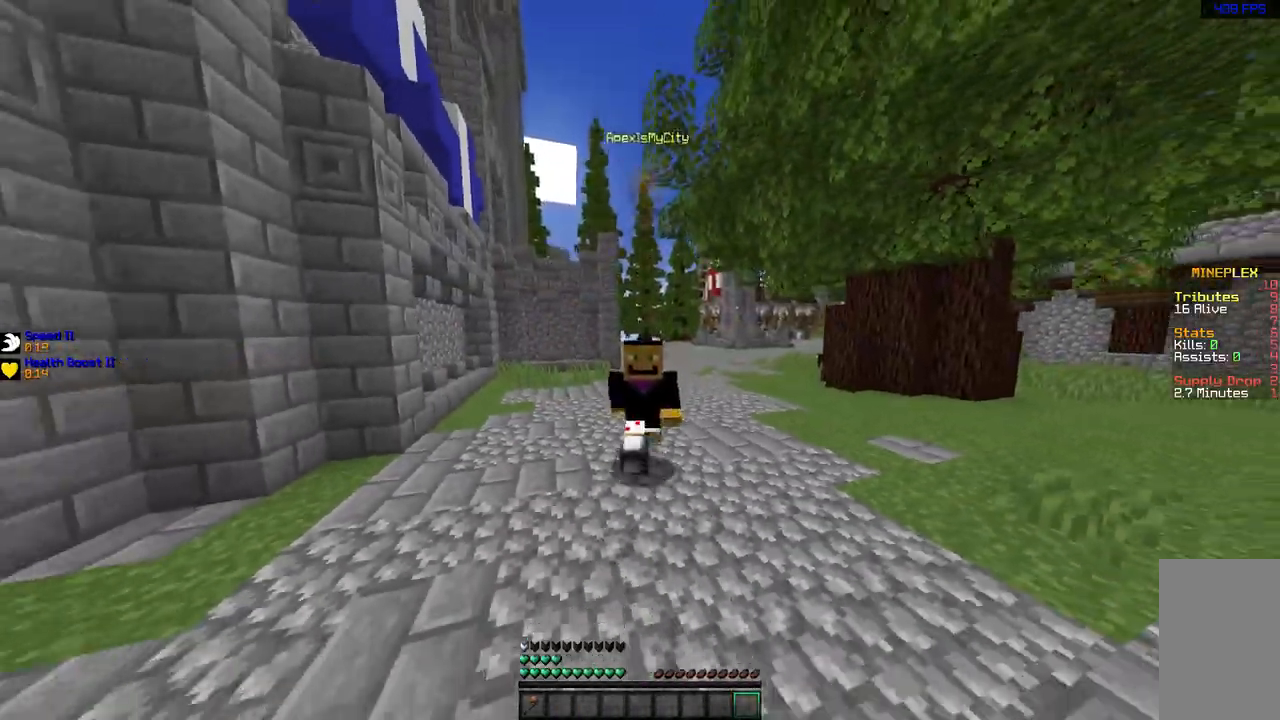
{"keys": ["w"], "mouse": [], "events": []}
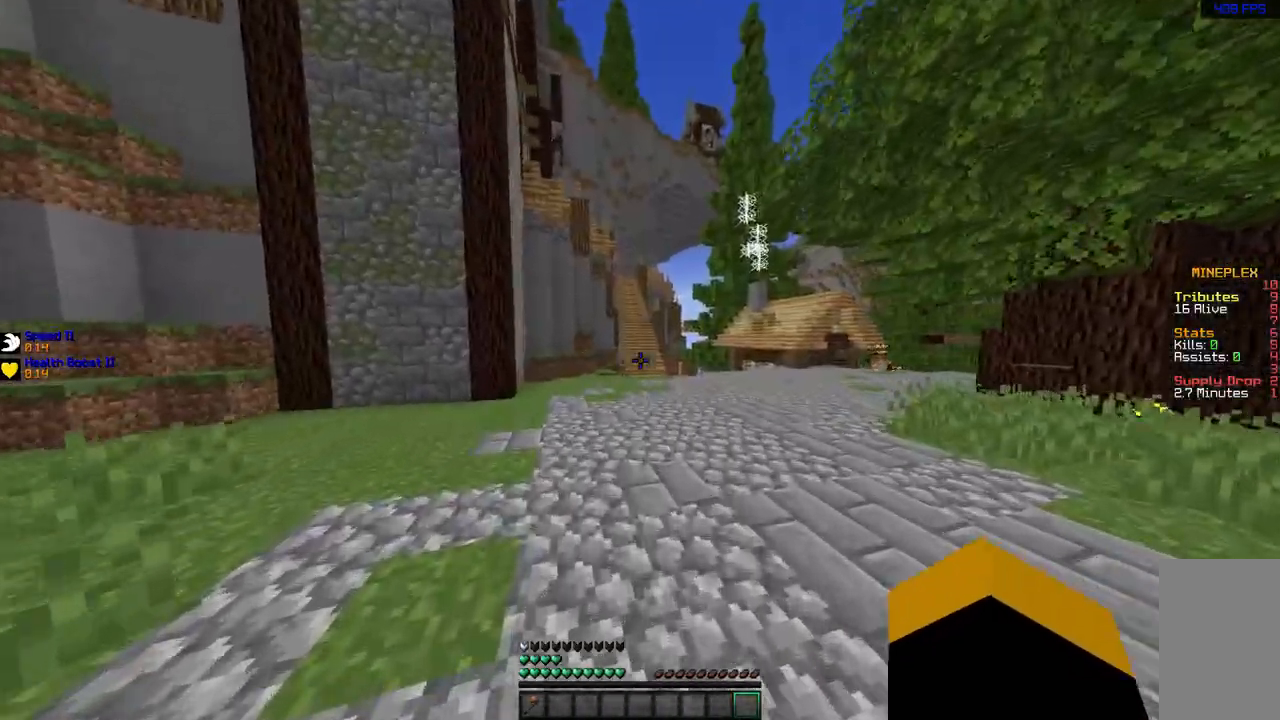
{"keys": ["w"], "mouse": [], "events": []}
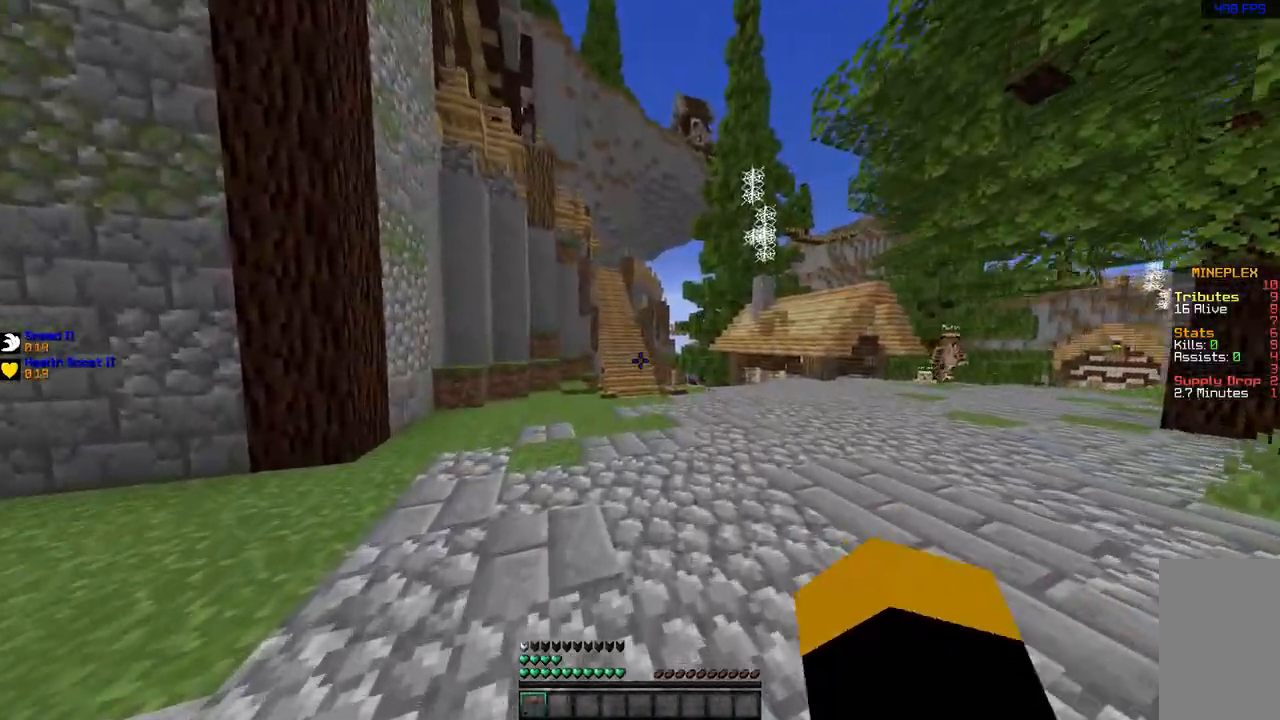
{"keys": ["w"], "mouse": [], "events": []}
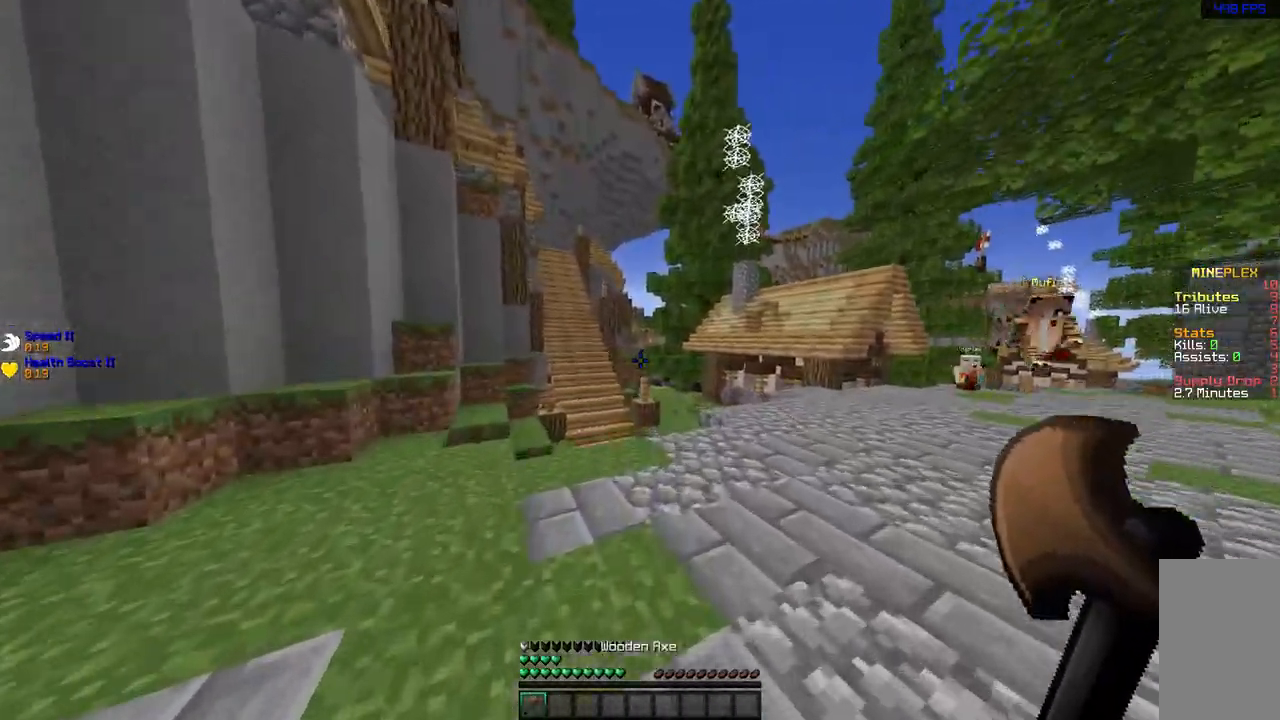
{"keys": ["space", "w"], "mouse": [], "events": [[300, "space", "down"]]}
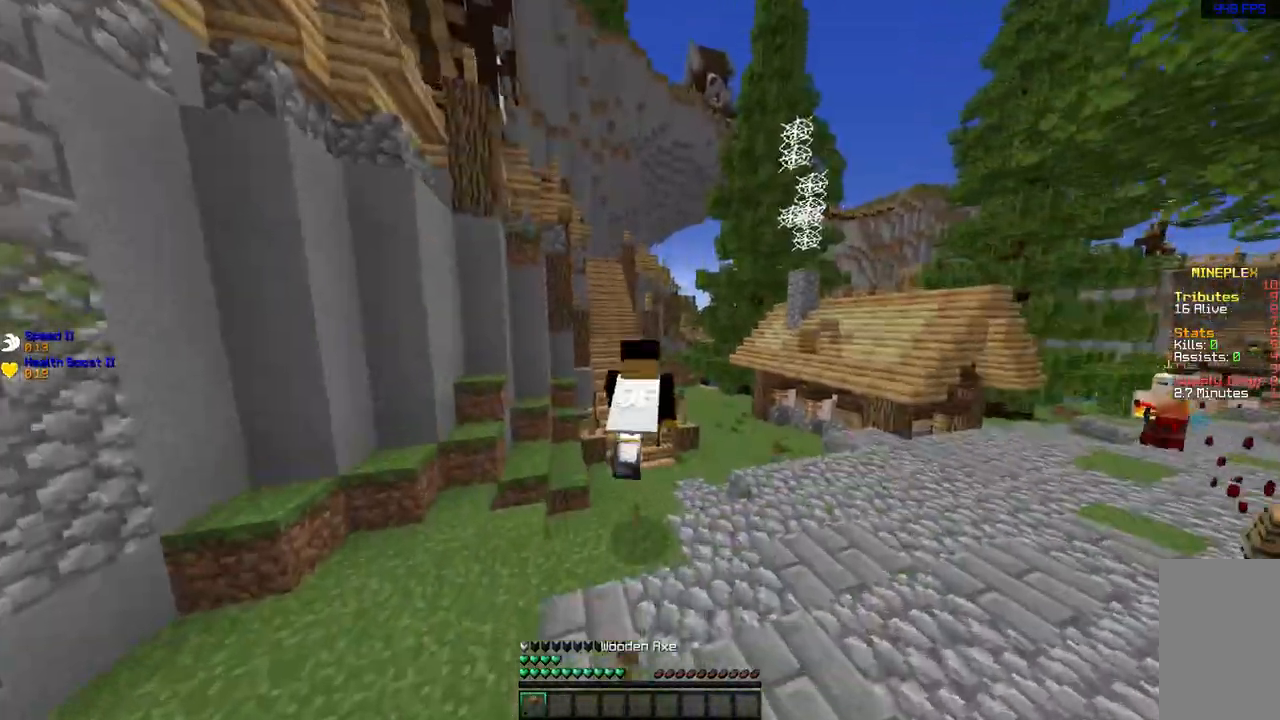
{"keys": ["w"], "mouse": [], "events": [[200, "space", "up"]]}
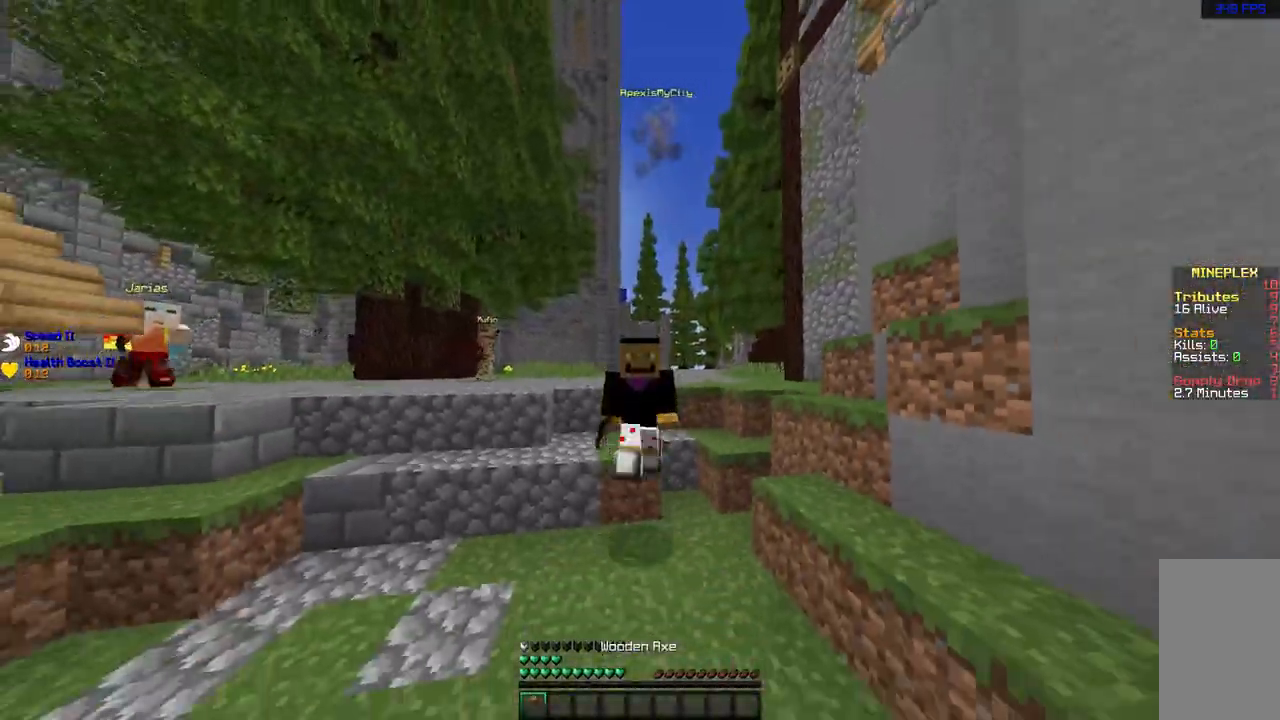
{"keys": ["w"], "mouse": [], "events": []}
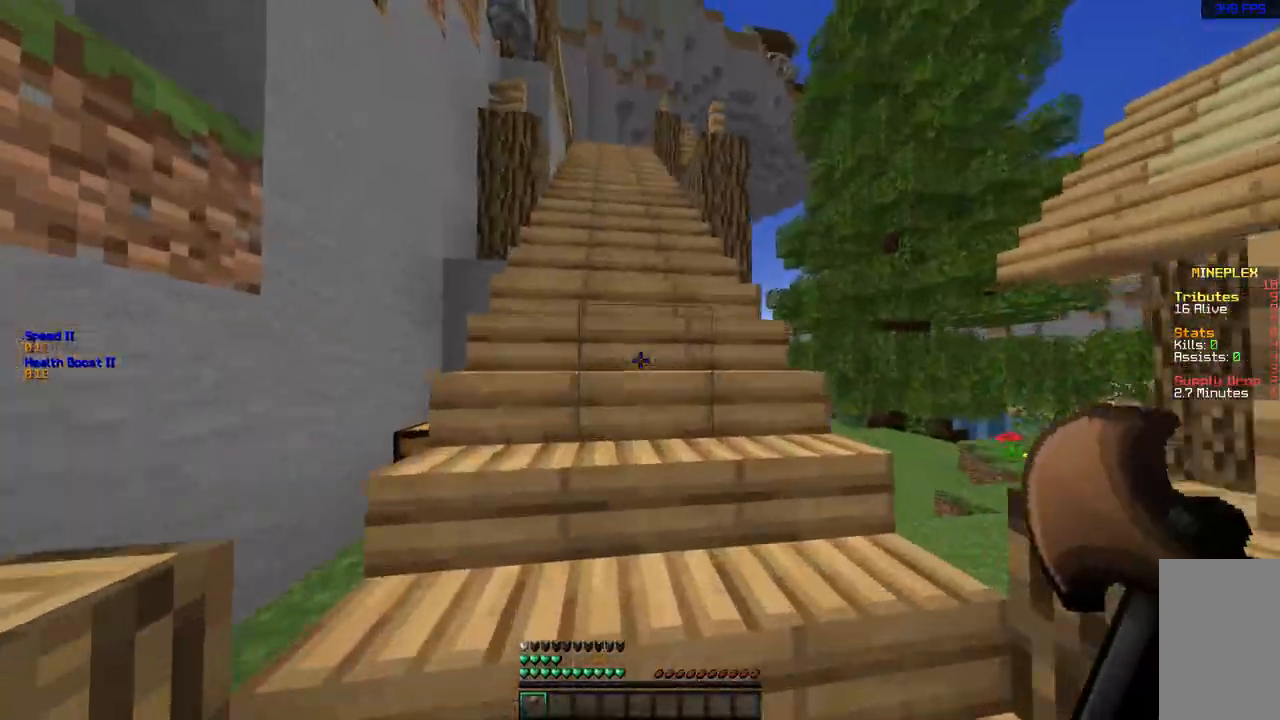
{"keys": ["w"], "mouse": [], "events": []}
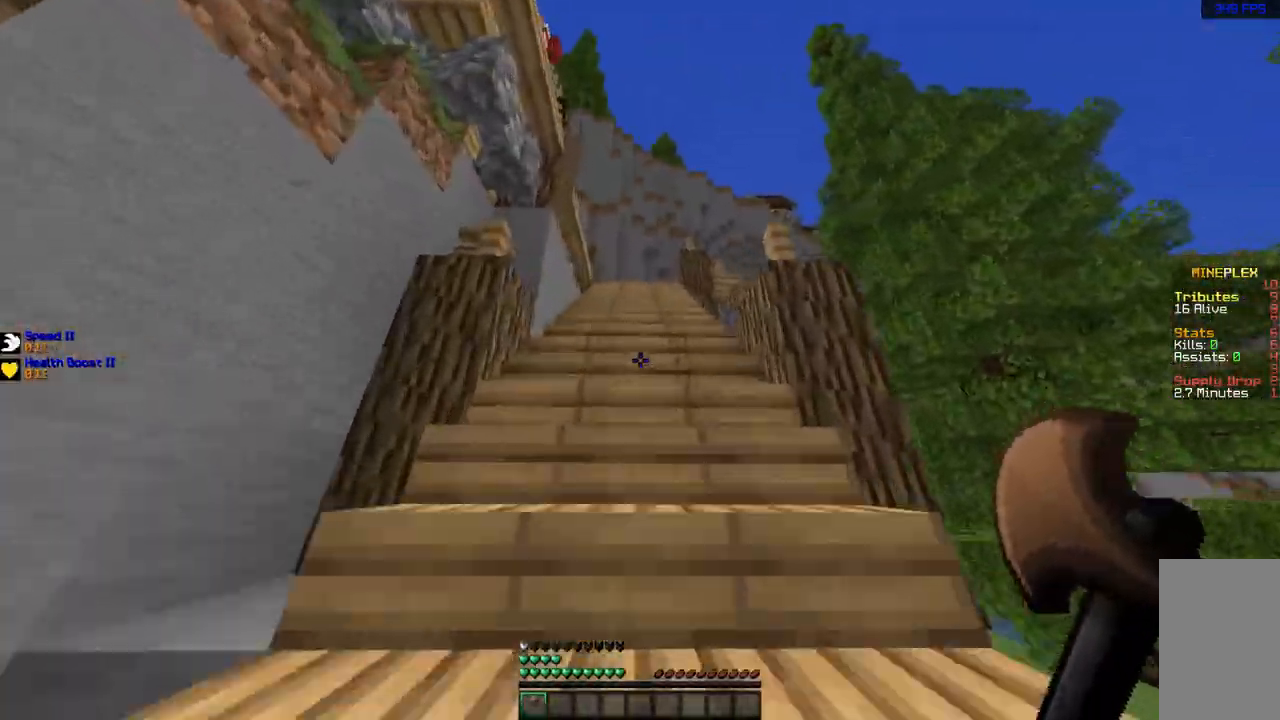
{"keys": ["w"], "mouse": [], "events": []}
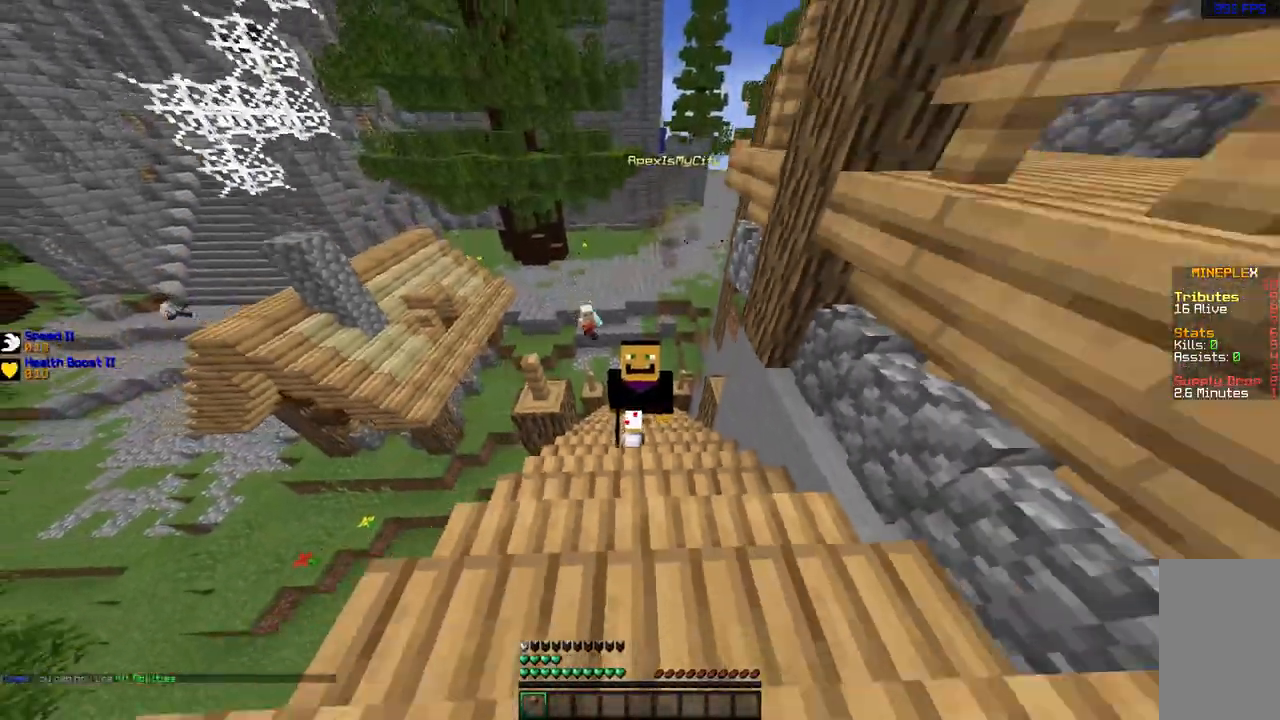
{"keys": ["w"], "mouse": [], "events": []}
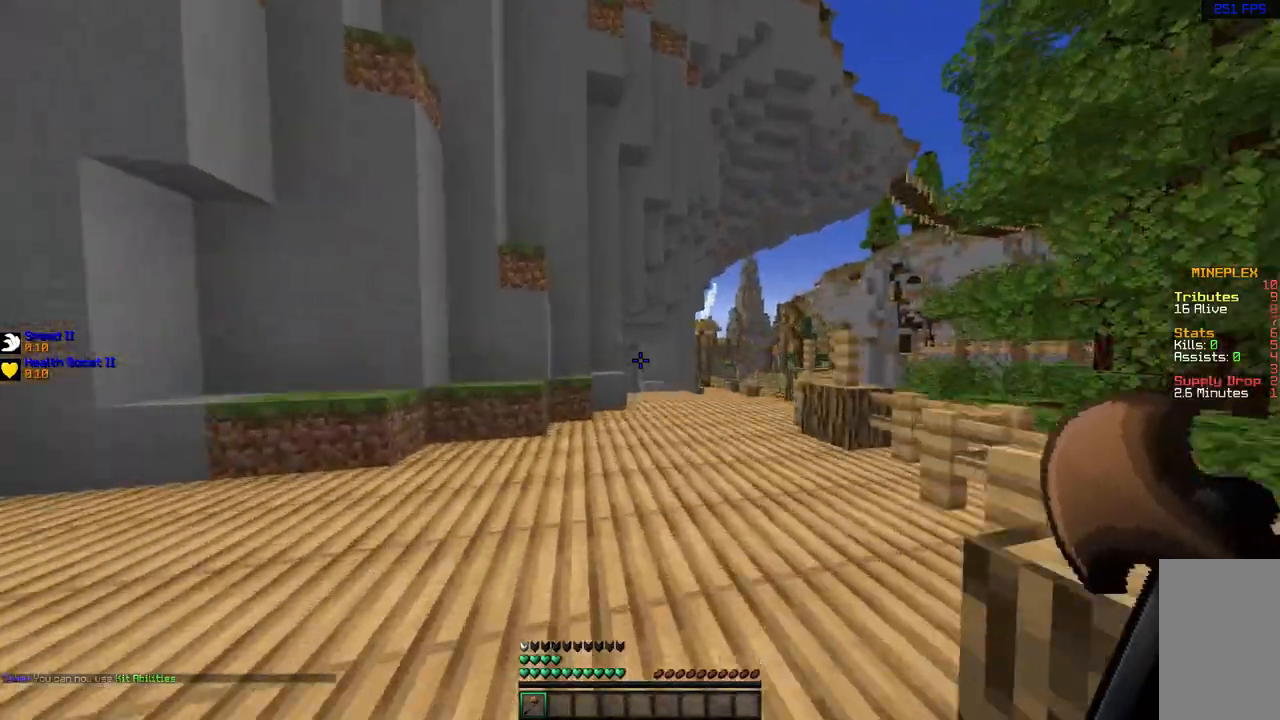
{"keys": ["w"], "mouse": [], "events": []}
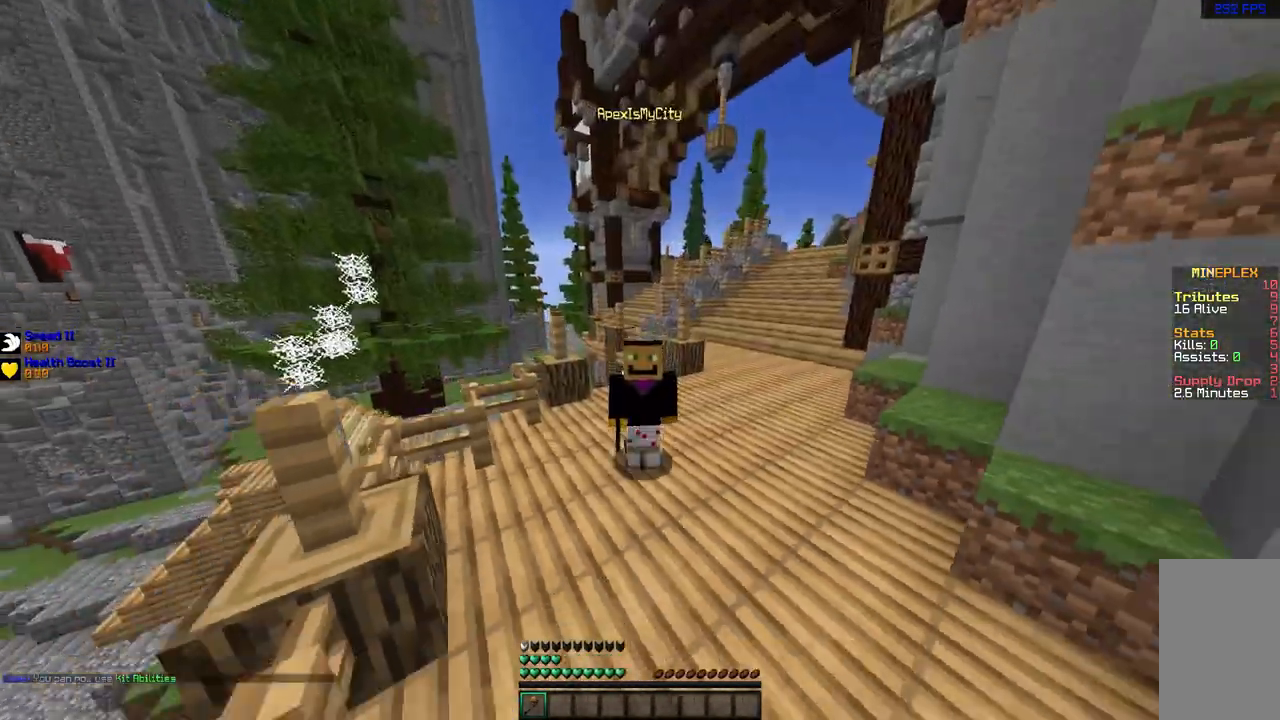
{"keys": ["w"], "mouse": [], "events": []}
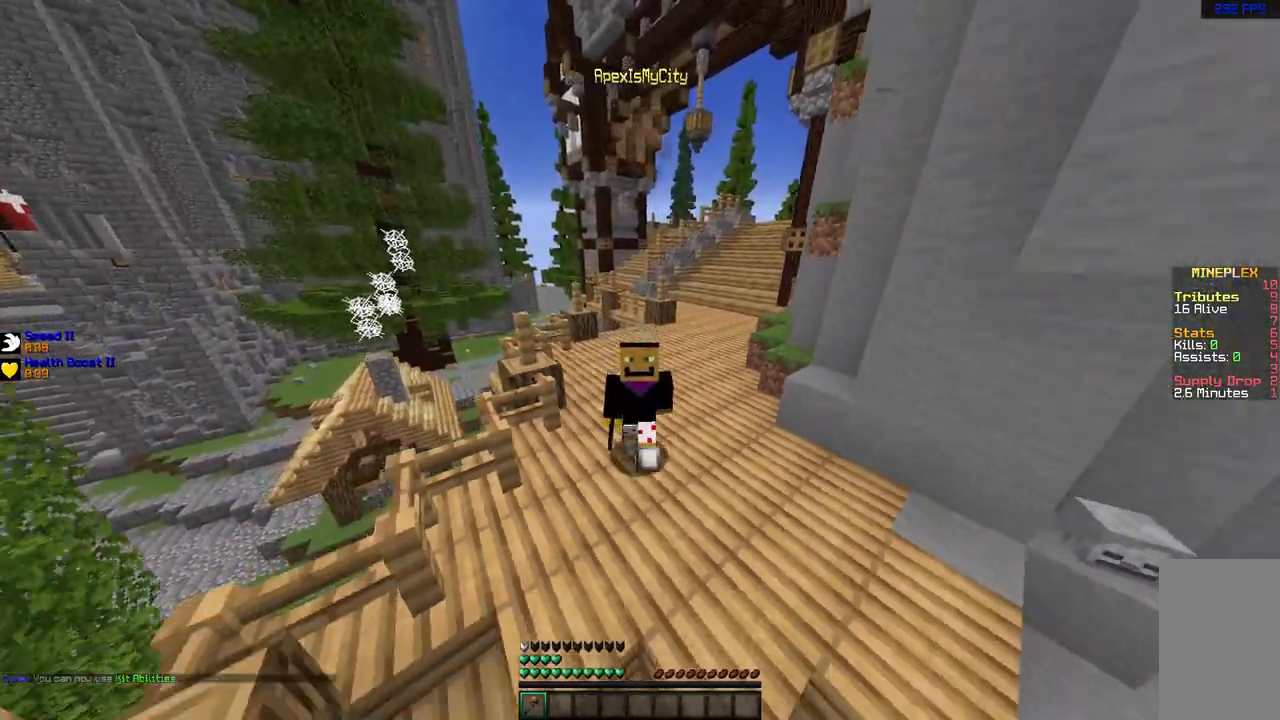
{"keys": ["space", "w"], "mouse": [], "events": [[333, "space", "down"]]}
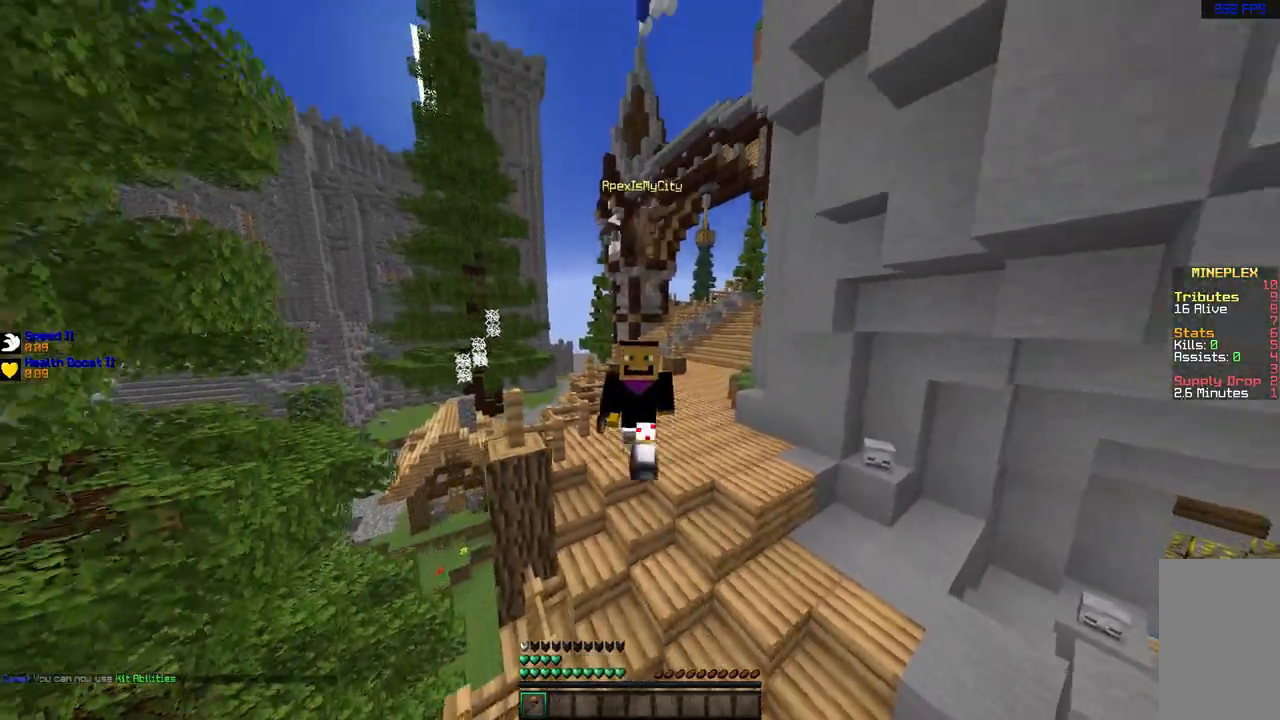
{"keys": ["w"], "mouse": [], "events": [[200, "space", "up"]]}
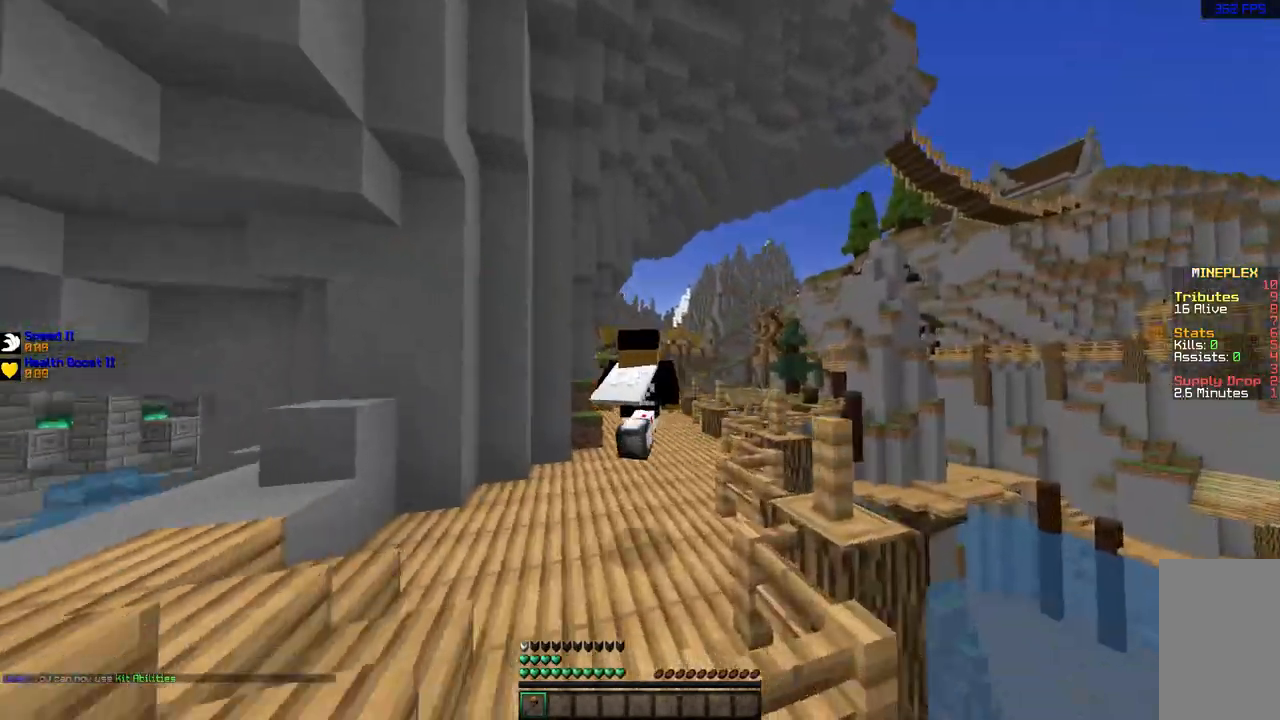
{"keys": ["w"], "mouse": [], "events": []}
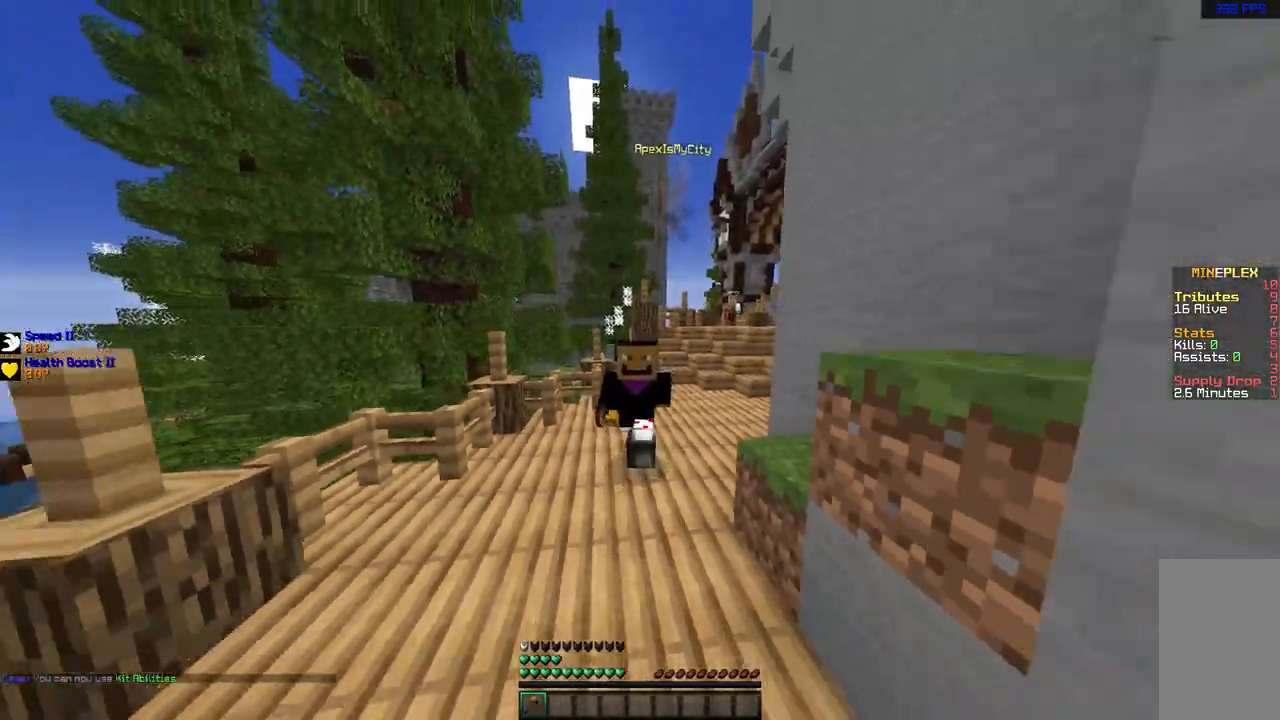
{"keys": ["w"], "mouse": [], "events": []}
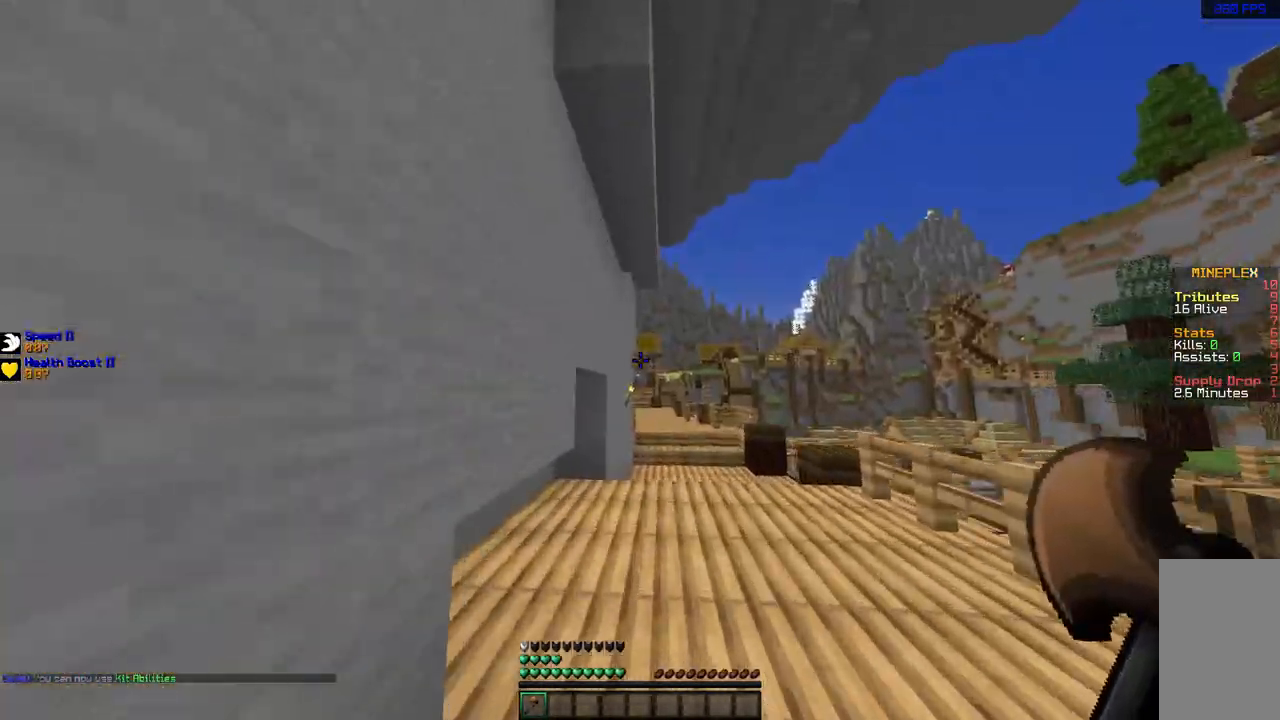
{"keys": ["space", "w"], "mouse": [], "events": [[433, "space", "down"]]}
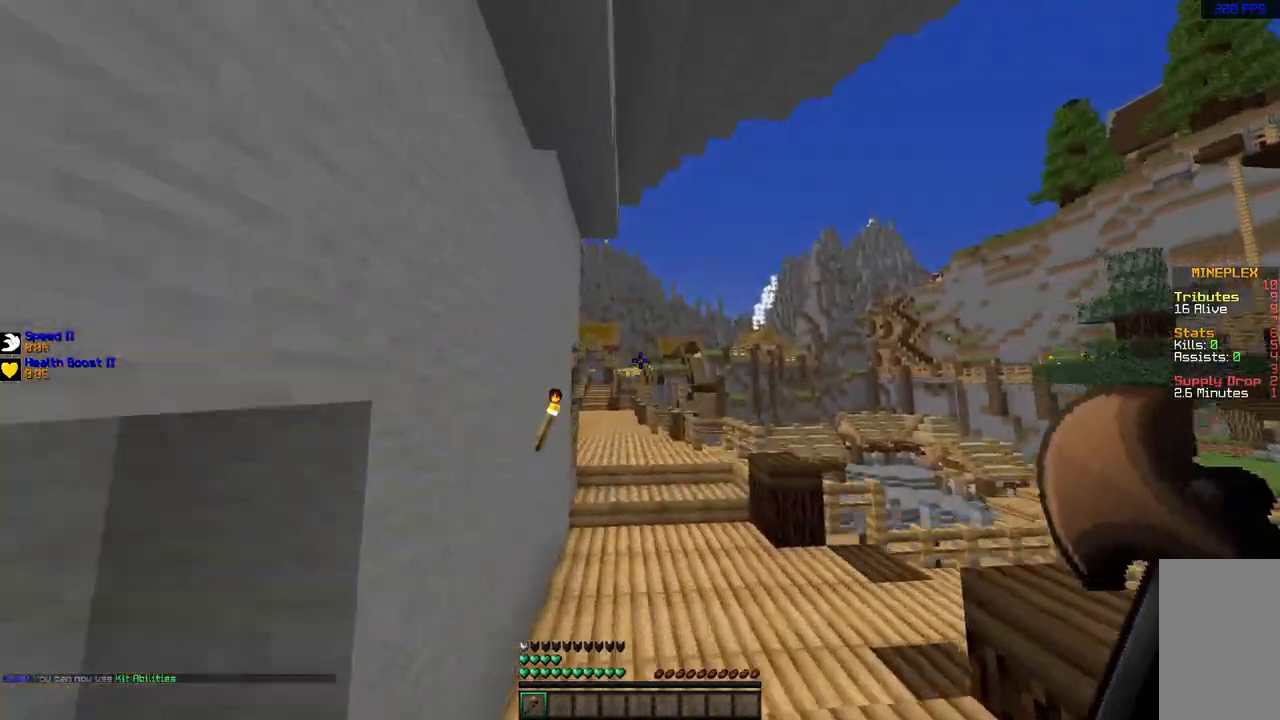
{"keys": ["space", "w"], "mouse": [], "events": [[300, "space", "up"], [483, "space", "down"]]}
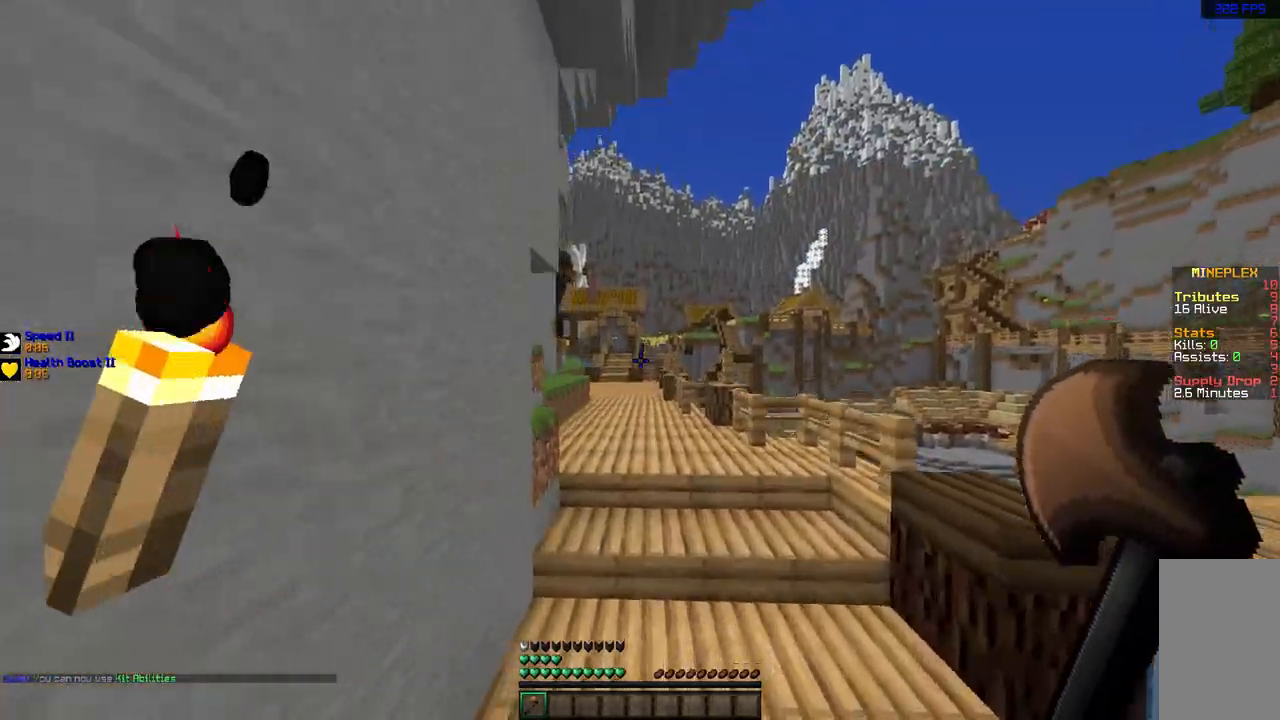
{"keys": ["w"], "mouse": [], "events": [[500, "space", "up"]]}